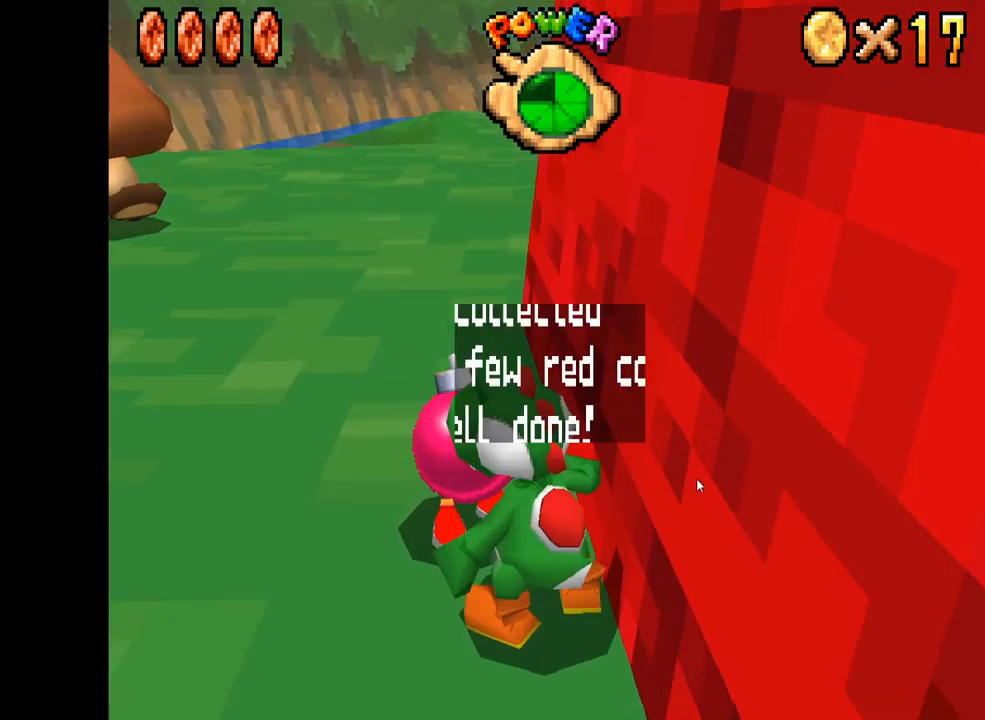
Gameplay with a controller (Xbox layout); each line is a JSON object with the inputs held at the frame after it. "events" lists button and stick changes between this image and that frame as [ms after this image, input, new state], when the widget could be followed in between. Not read: L3 R3.
{"buttons": [], "left_stick": "center", "right_stick": "center", "events": [[100, "left_stick", "center"], [200, "X", "up"]]}
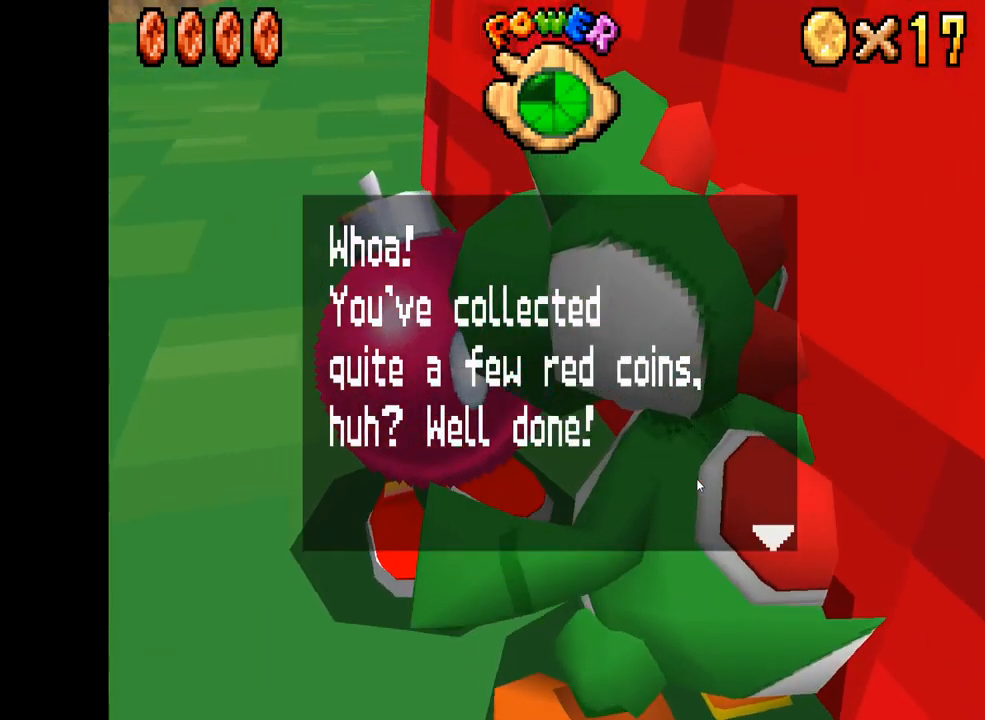
{"buttons": [], "left_stick": "center", "right_stick": "center", "events": [[334, "B", "down"], [450, "B", "up"]]}
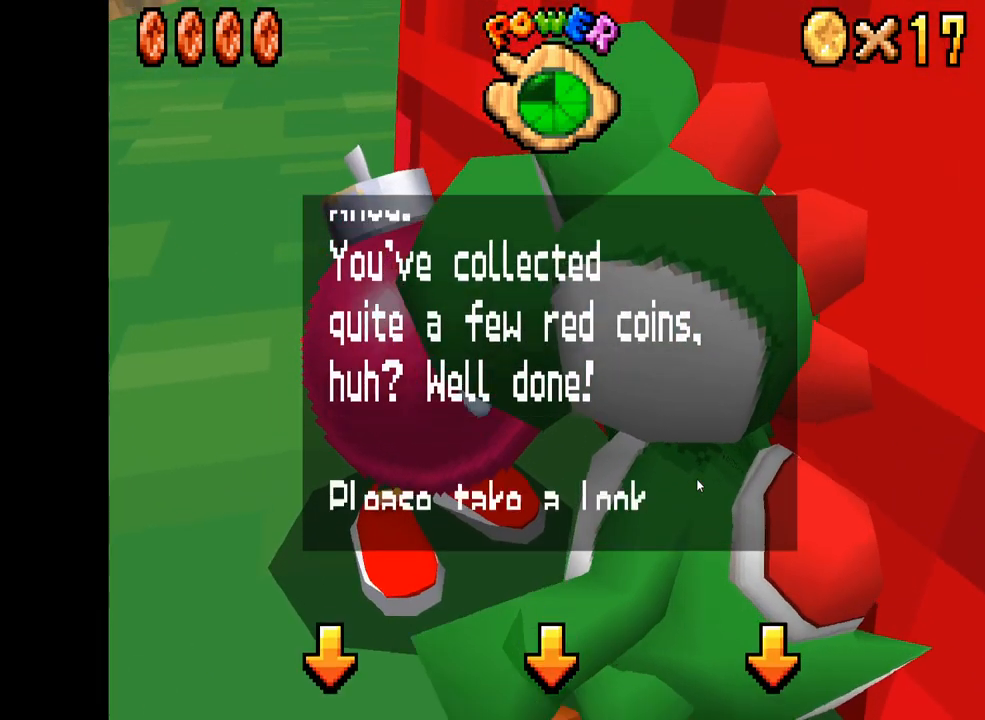
{"buttons": [], "left_stick": "center", "right_stick": "center", "events": [[400, "B", "down"], [484, "B", "up"]]}
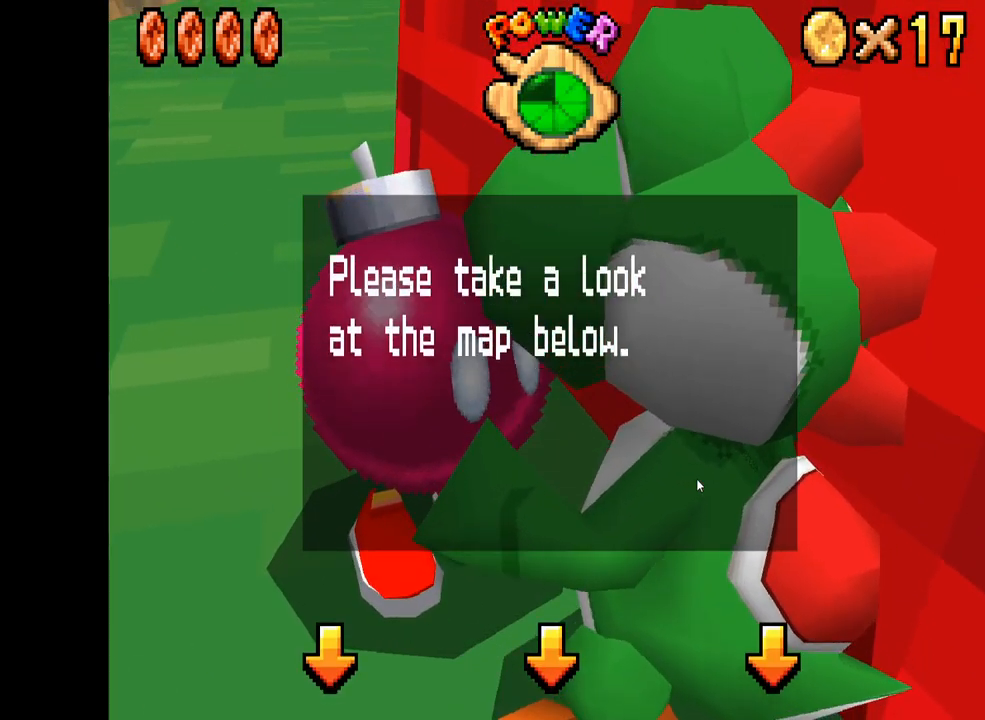
{"buttons": [], "left_stick": "center", "right_stick": "center", "events": [[84, "B", "down"], [150, "B", "up"], [250, "B", "down"], [317, "B", "up"], [400, "B", "down"], [434, "B", "up"]]}
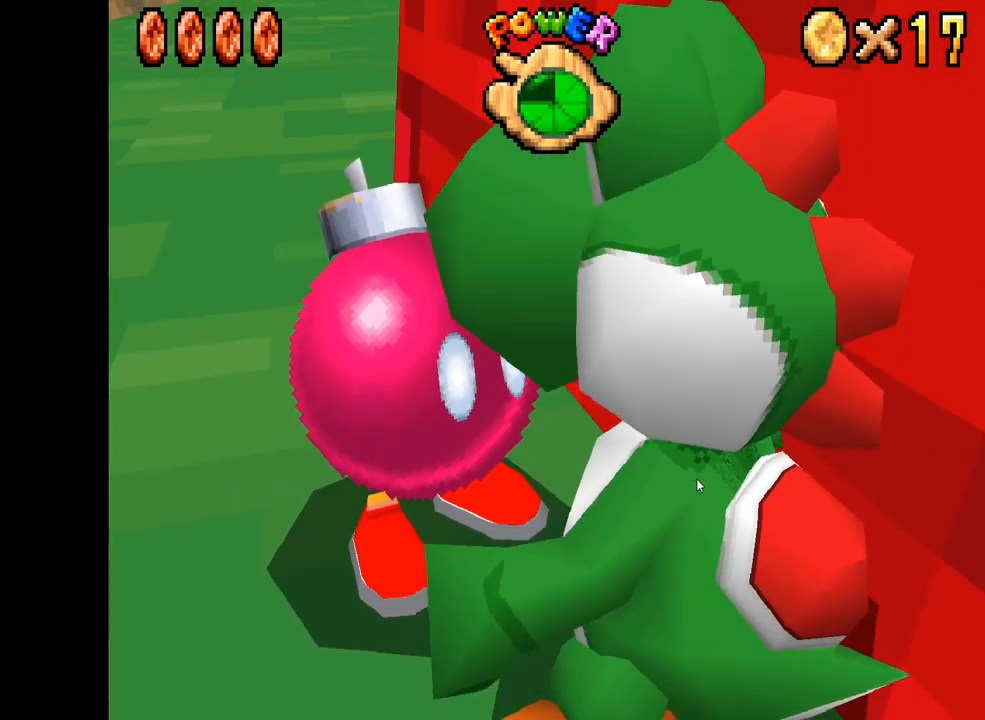
{"buttons": ["X"], "left_stick": "down-left", "right_stick": "center", "events": [[100, "left_stick", "left"], [317, "left_stick", "down-left"], [350, "X", "down"]]}
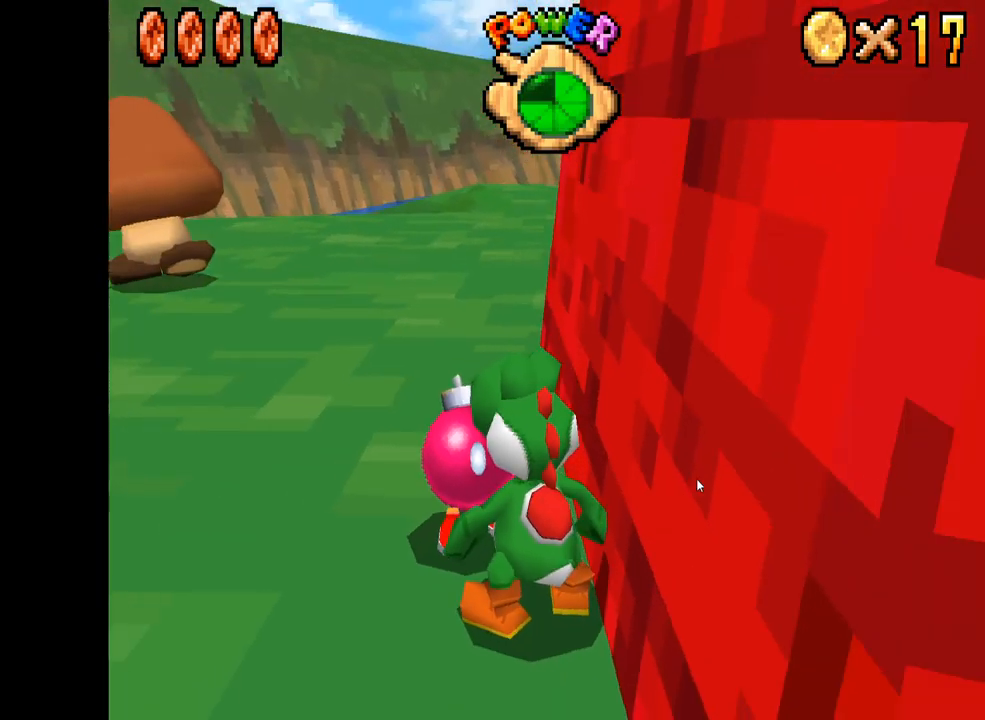
{"buttons": ["X"], "left_stick": "down-left", "right_stick": "center", "events": []}
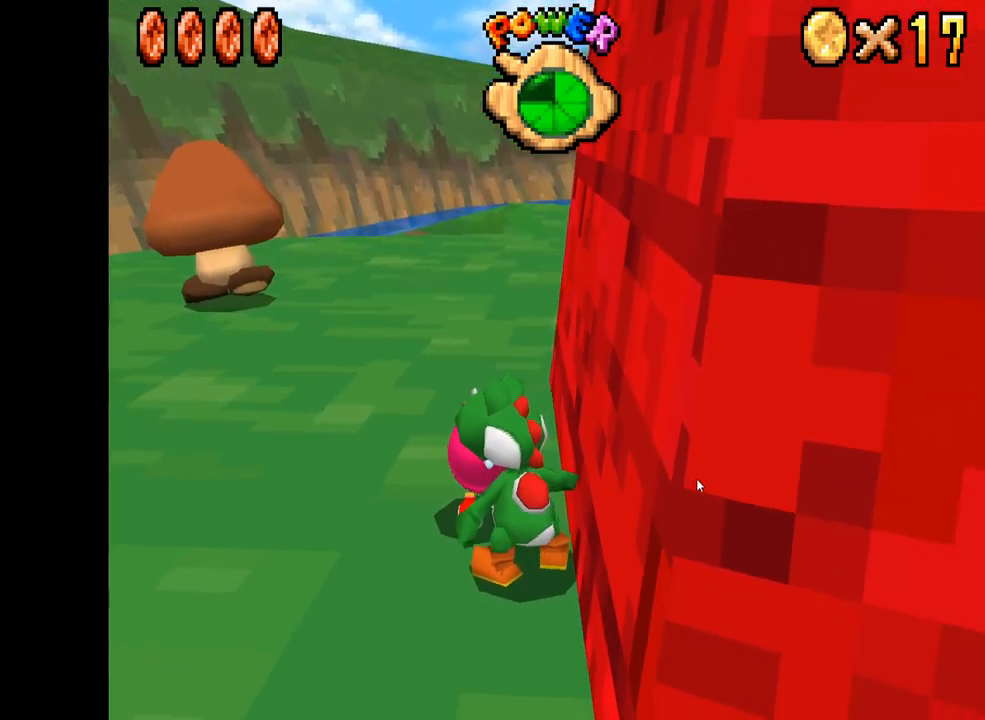
{"buttons": ["X"], "left_stick": "up-left", "right_stick": "center", "events": [[450, "left_stick", "up-left"]]}
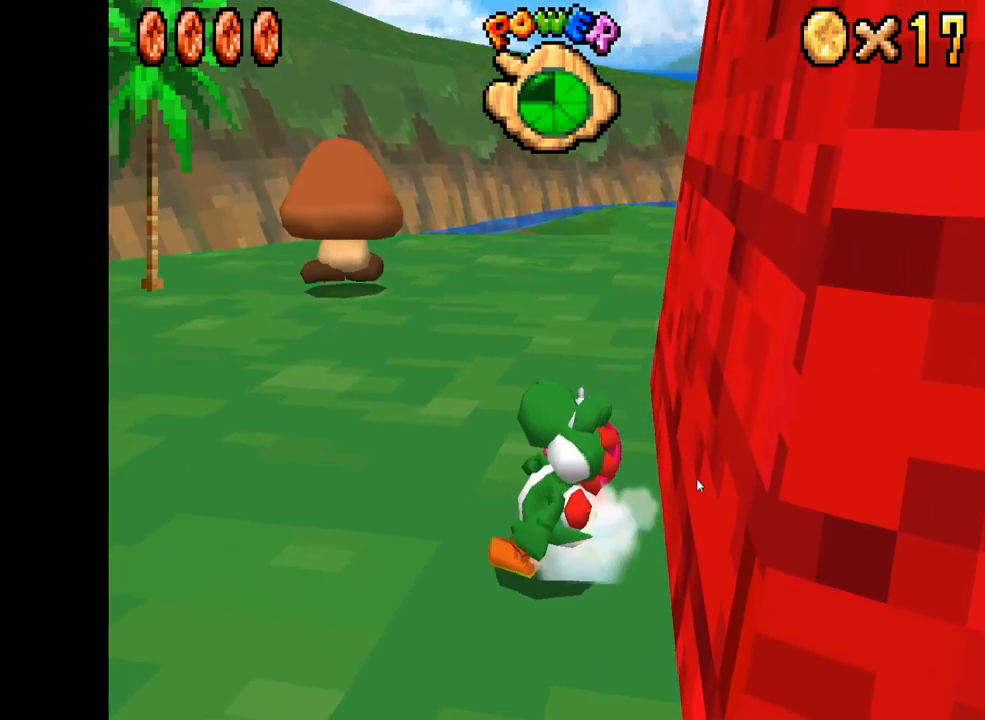
{"buttons": ["X"], "left_stick": "up-right", "right_stick": "center", "events": [[84, "left_stick", "up"], [316, "left_stick", "up-right"]]}
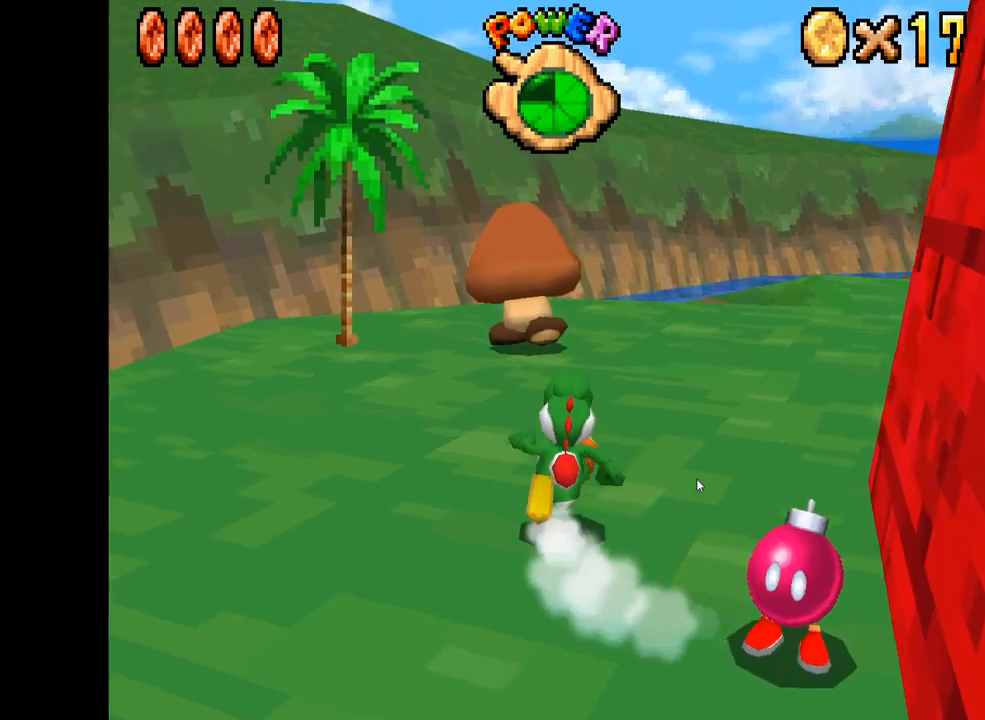
{"buttons": ["X"], "left_stick": "up-right", "right_stick": "center", "events": []}
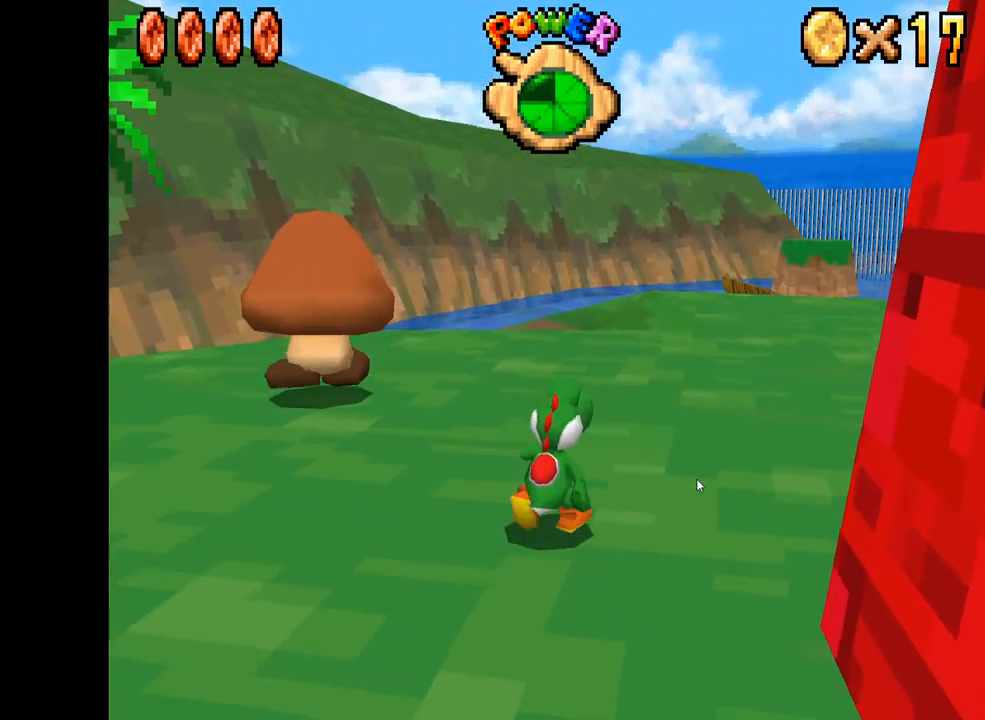
{"buttons": ["X"], "left_stick": "up-right", "right_stick": "center", "events": []}
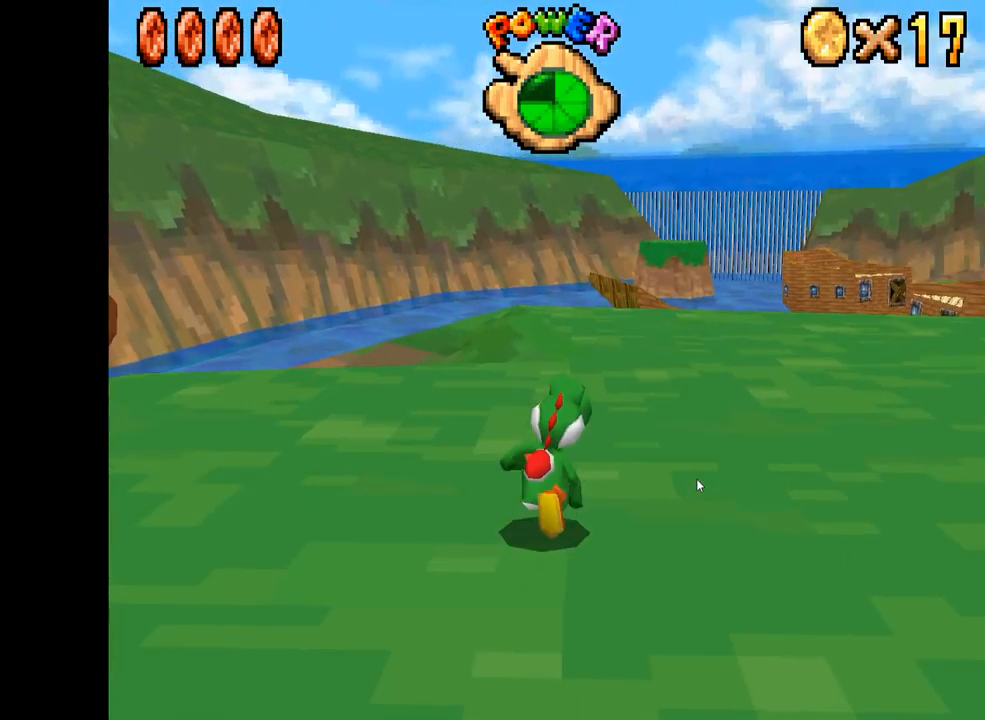
{"buttons": ["A", "X", "R2"], "left_stick": "up", "right_stick": "center", "events": [[250, "left_stick", "up"], [450, "R2", "down"], [484, "A", "down"]]}
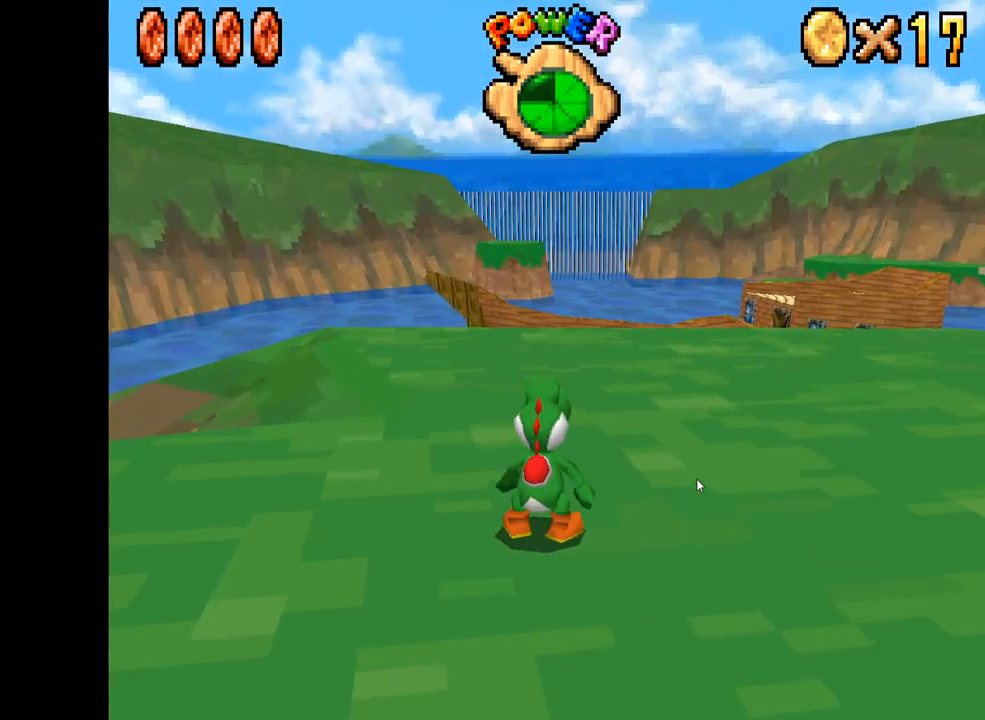
{"buttons": ["X"], "left_stick": "up", "right_stick": "center", "events": [[84, "left_stick", "up-right"], [100, "A", "up"], [117, "R2", "up"], [367, "left_stick", "up"]]}
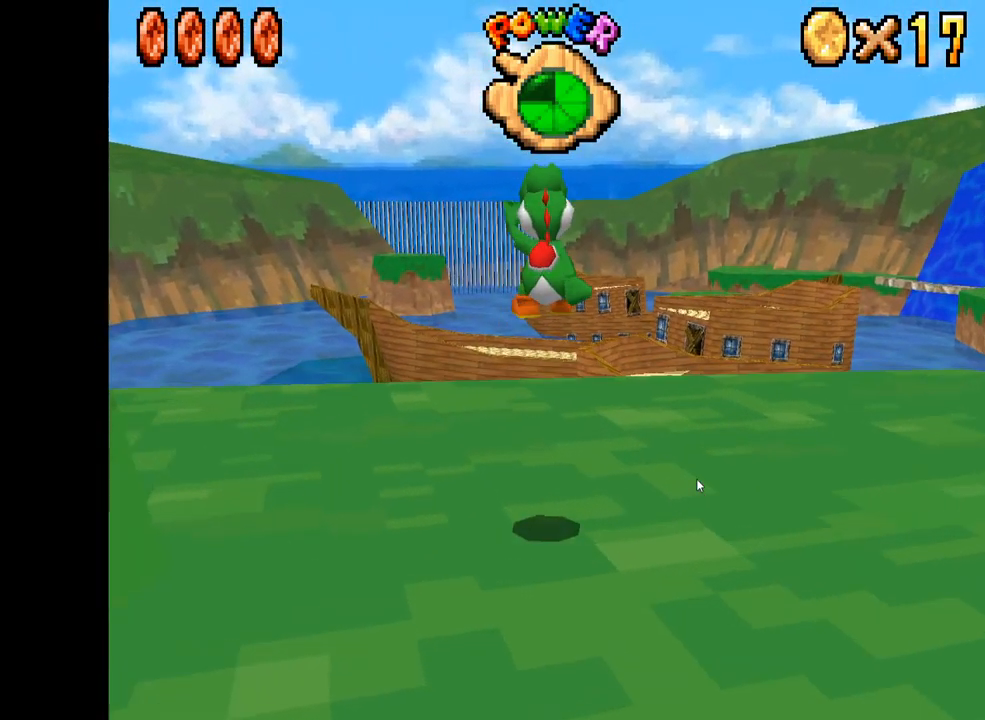
{"buttons": ["X", "R2"], "left_stick": "up-right", "right_stick": "center", "events": [[417, "left_stick", "up-right"], [450, "R2", "down"]]}
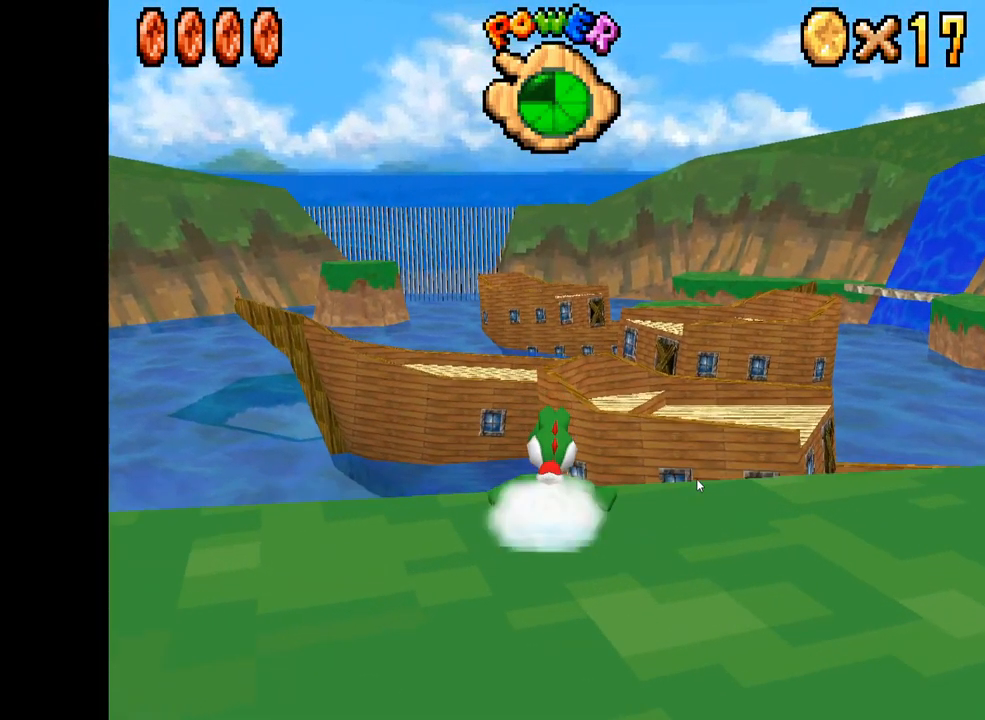
{"buttons": ["A", "X", "R2"], "left_stick": "up-right", "right_stick": "center", "events": [[17, "A", "down"]]}
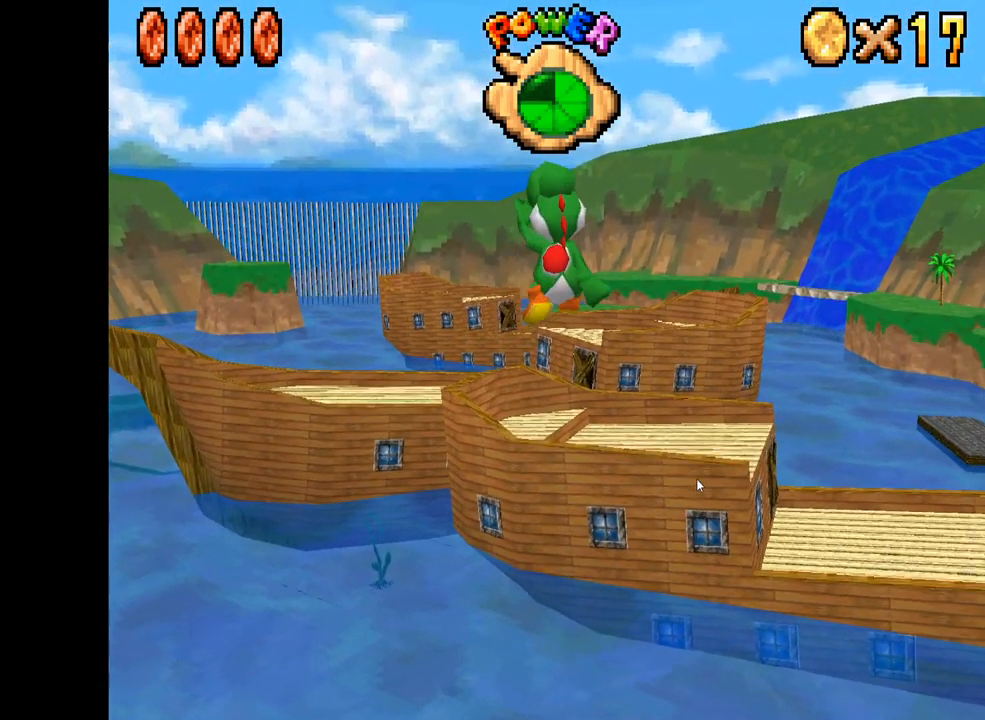
{"buttons": ["A", "X", "R2"], "left_stick": "up-right", "right_stick": "center", "events": []}
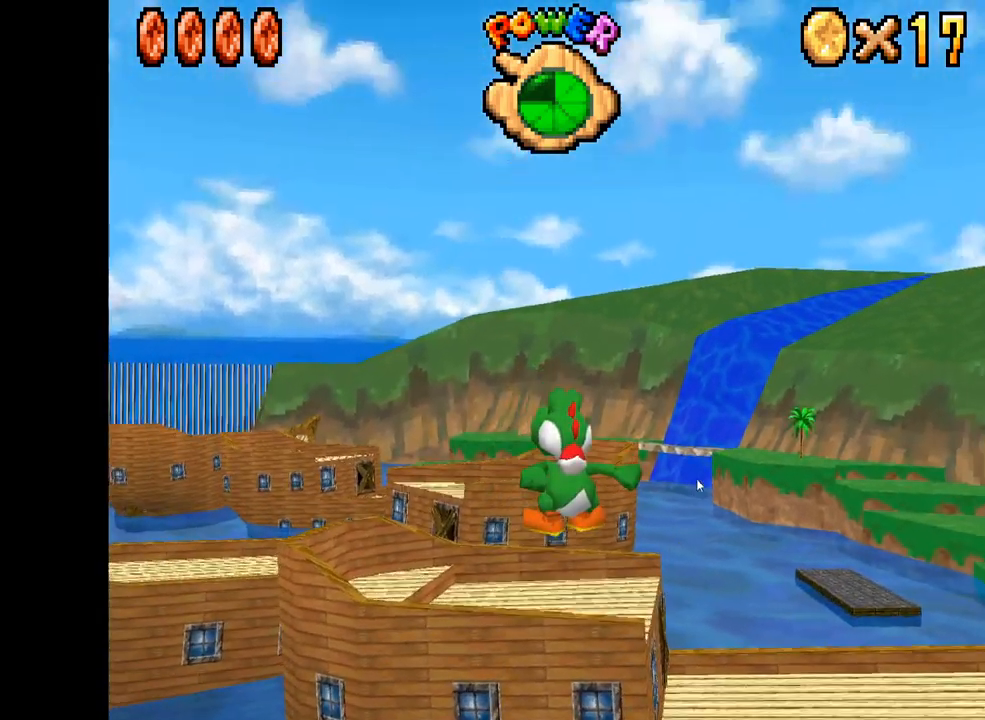
{"buttons": [], "left_stick": "up-left", "right_stick": "center", "events": [[334, "left_stick", "up"], [400, "R2", "up"], [400, "X", "up"], [417, "A", "up"], [434, "left_stick", "up-left"]]}
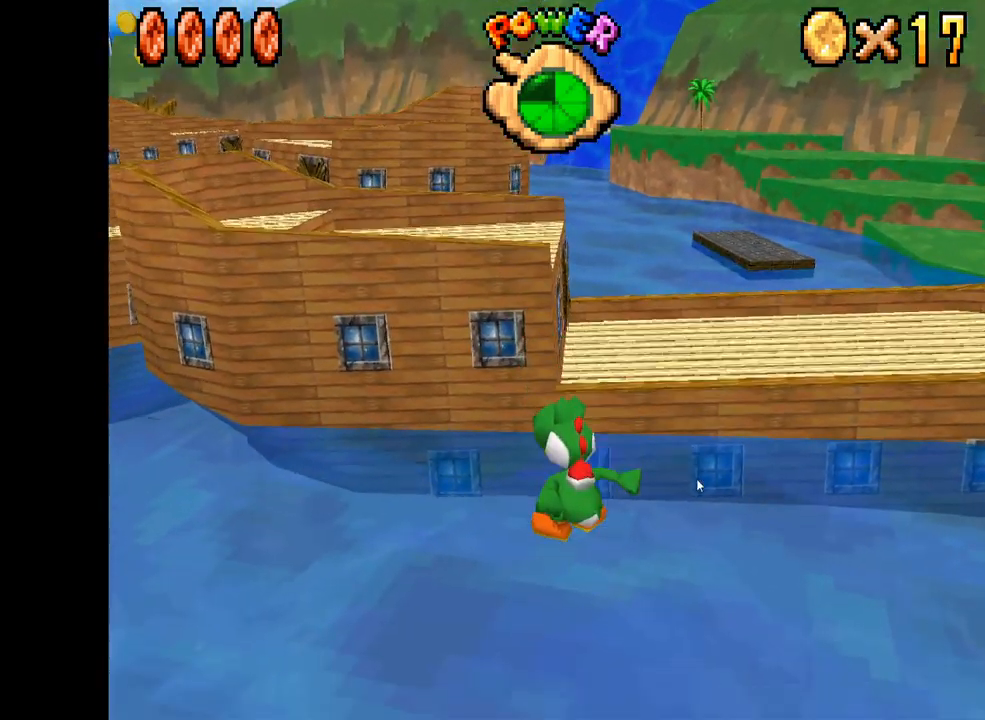
{"buttons": ["A"], "left_stick": "left", "right_stick": "center", "events": [[67, "A", "down"], [117, "left_stick", "center"], [167, "A", "up"], [200, "left_stick", "left"], [250, "A", "down"], [350, "A", "up"], [434, "A", "down"]]}
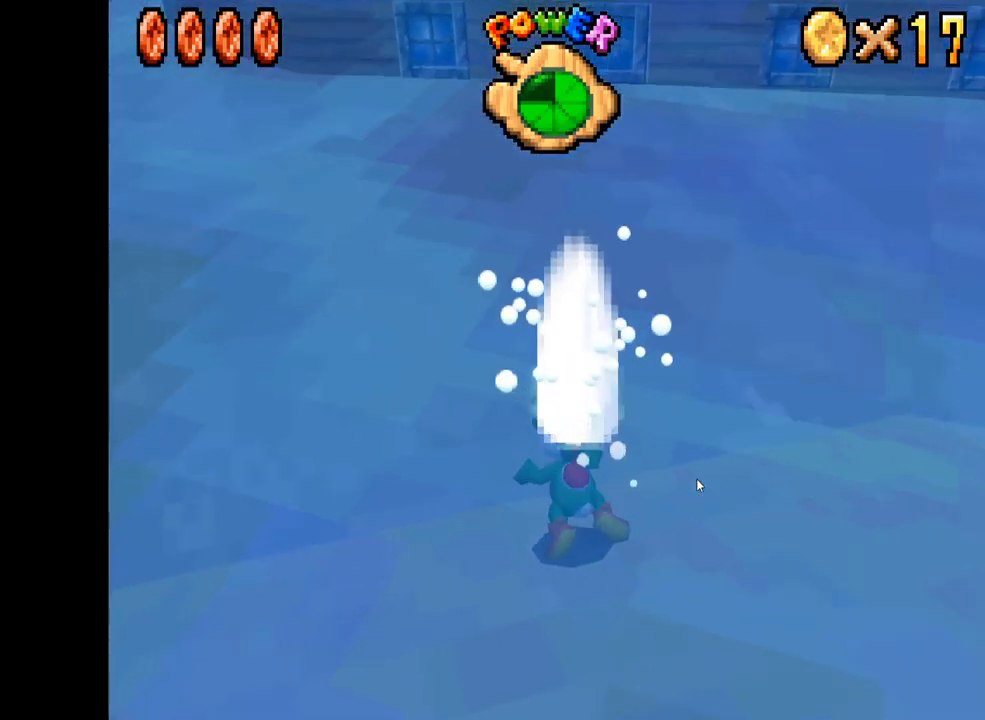
{"buttons": ["A"], "left_stick": "up-left", "right_stick": "center", "events": [[17, "A", "up"], [117, "A", "down"], [200, "A", "up"], [234, "left_stick", "up-left"], [284, "A", "down"], [384, "A", "up"], [451, "A", "down"]]}
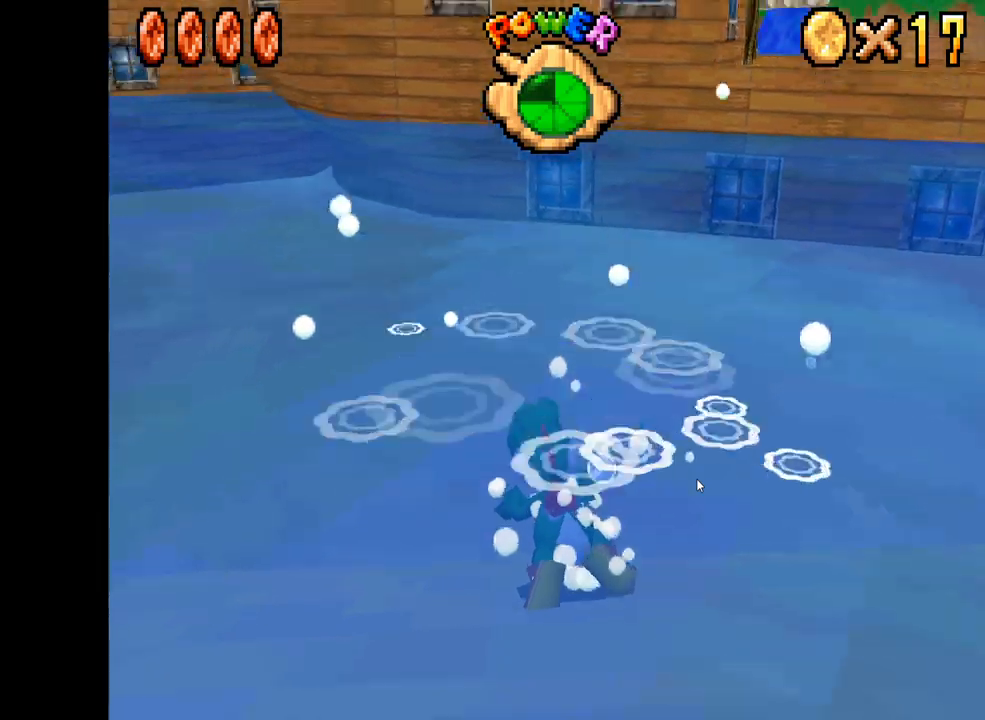
{"buttons": [], "left_stick": "right", "right_stick": "center", "events": [[67, "A", "up"], [483, "left_stick", "right"]]}
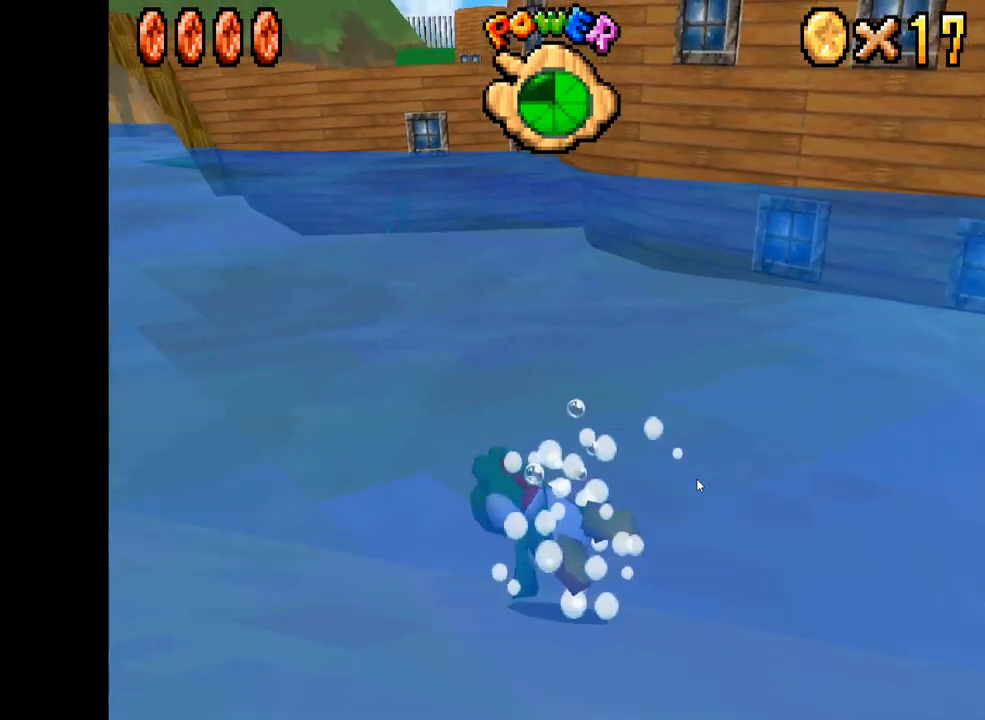
{"buttons": ["A"], "left_stick": "right", "right_stick": "center", "events": [[250, "A", "down"], [300, "A", "up"], [450, "A", "down"]]}
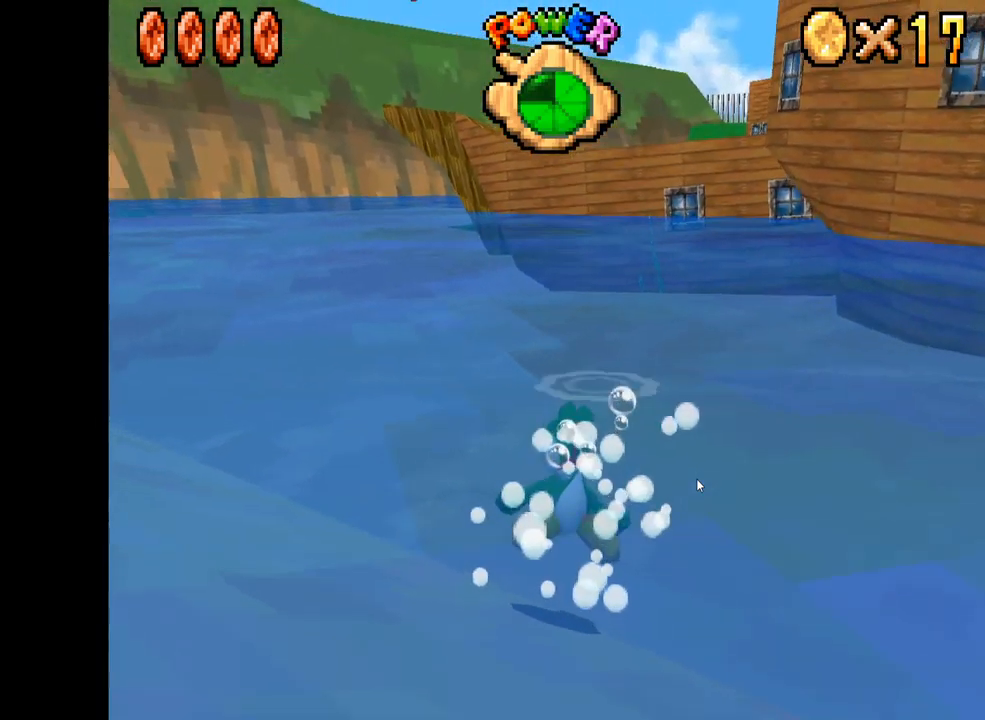
{"buttons": ["A"], "left_stick": "right", "right_stick": "center", "events": [[50, "A", "up"], [133, "A", "down"], [233, "A", "up"], [317, "A", "down"], [400, "A", "up"], [500, "A", "down"]]}
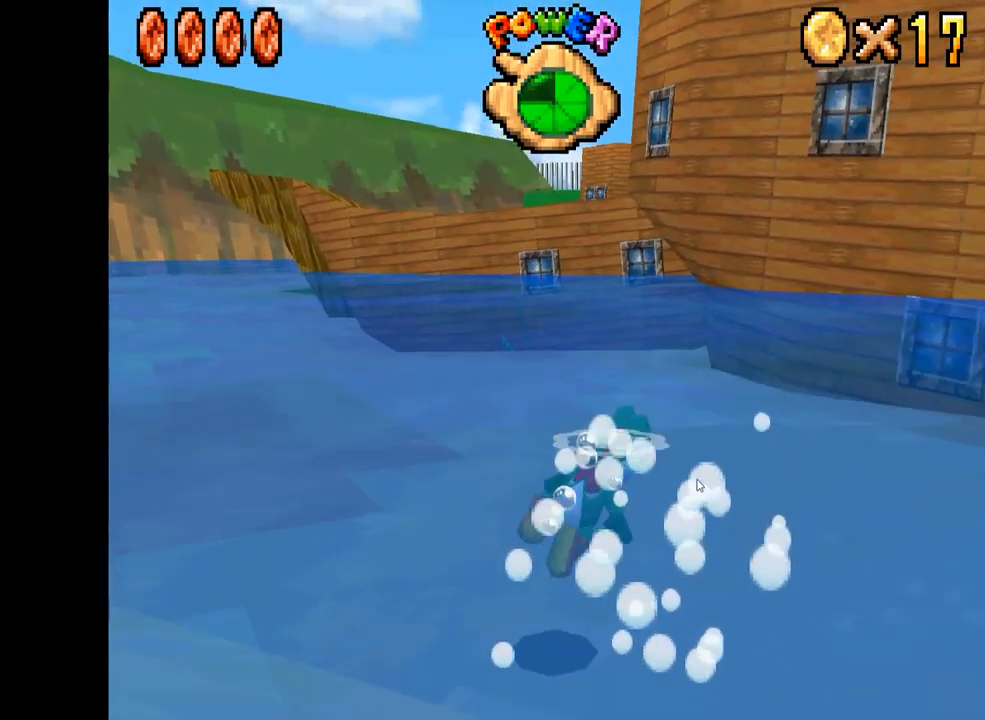
{"buttons": [], "left_stick": "right", "right_stick": "center", "events": [[100, "A", "up"], [150, "A", "down"], [250, "A", "up"], [333, "A", "down"], [450, "A", "up"]]}
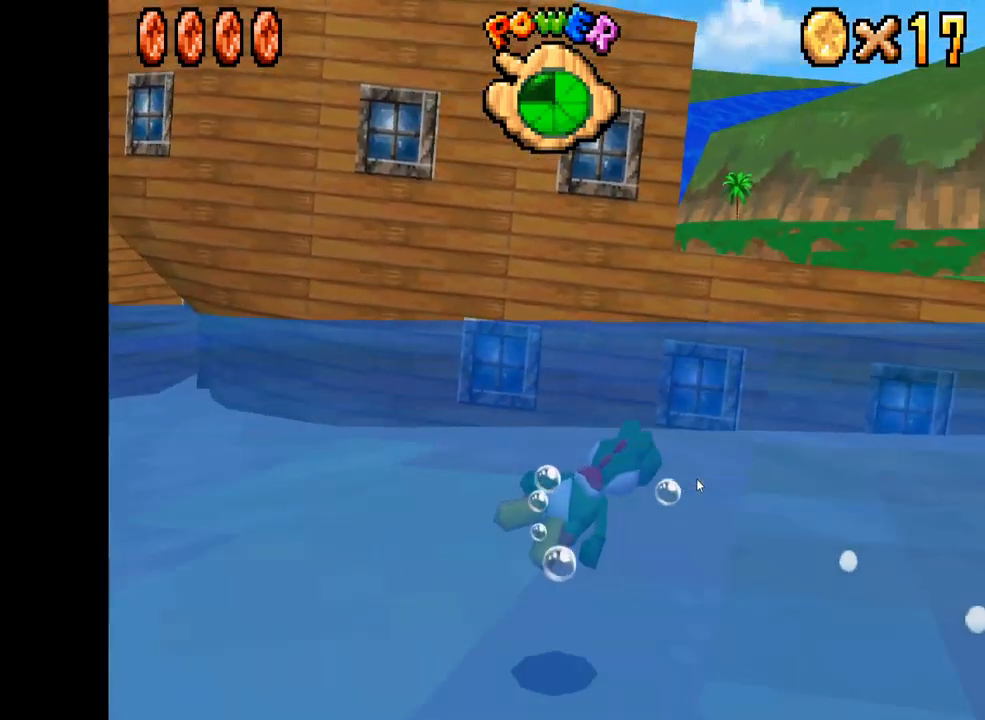
{"buttons": [], "left_stick": "up-left", "right_stick": "center", "events": [[33, "A", "down"], [83, "left_stick", "center"], [133, "A", "up"], [150, "left_stick", "up-left"], [217, "A", "down"], [233, "left_stick", "left"], [300, "A", "up"], [400, "A", "down"], [450, "left_stick", "up-left"], [500, "A", "up"]]}
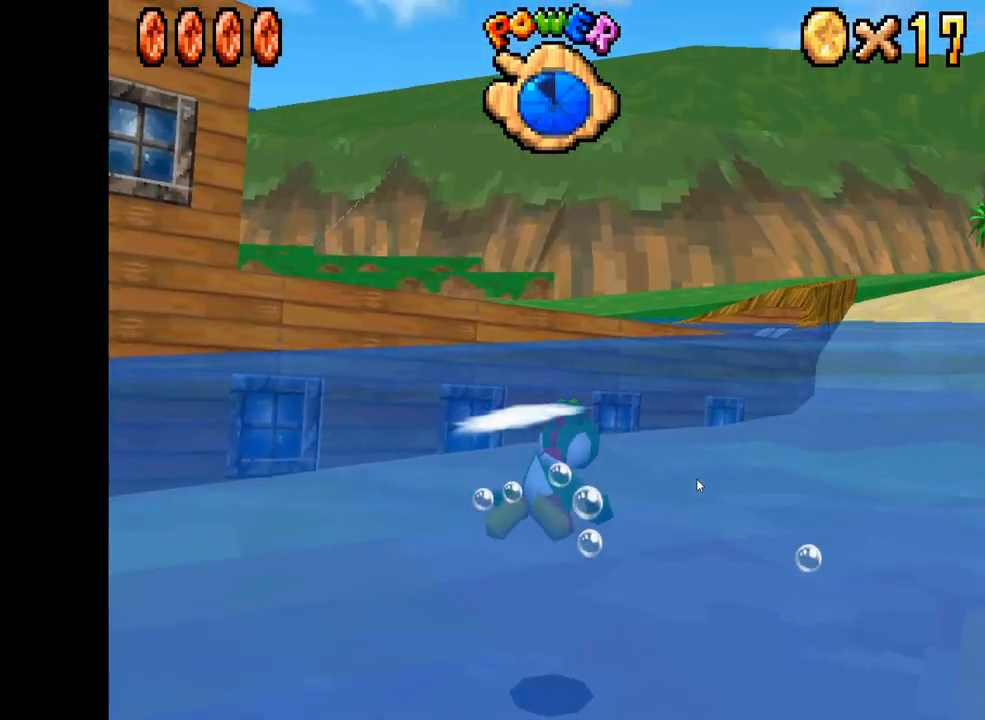
{"buttons": ["A"], "left_stick": "up-left", "right_stick": "center", "events": [[67, "A", "down"], [200, "A", "up"], [267, "A", "down"], [367, "A", "up"], [450, "A", "down"]]}
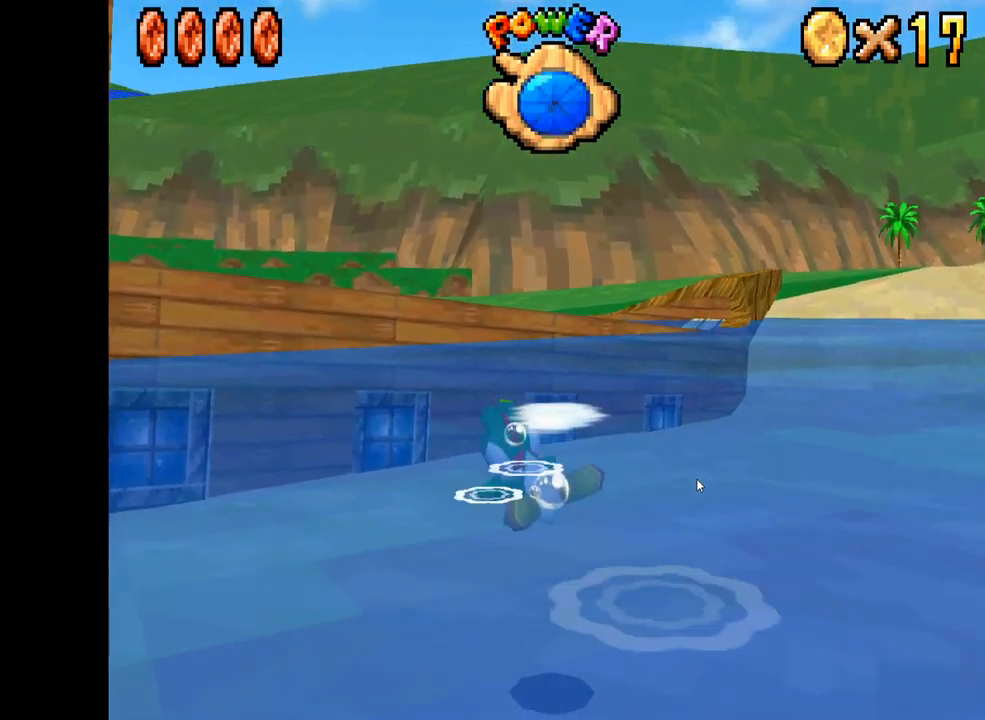
{"buttons": ["A"], "left_stick": "center", "right_stick": "center", "events": [[67, "A", "up"], [133, "A", "down"], [183, "left_stick", "right"], [233, "A", "up"], [317, "A", "down"], [333, "left_stick", "center"], [417, "A", "up"], [483, "A", "down"]]}
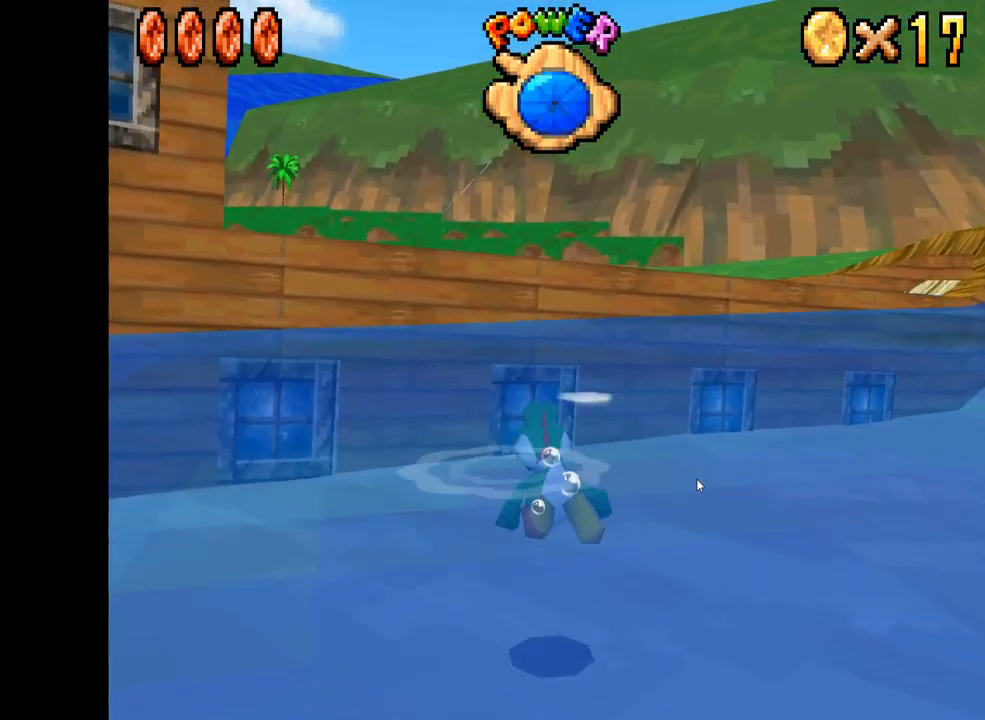
{"buttons": [], "left_stick": "center", "right_stick": "center", "events": [[100, "A", "up"], [167, "A", "down"], [267, "A", "up"], [267, "left_stick", "down-right"], [350, "A", "down"], [433, "left_stick", "center"], [450, "A", "up"]]}
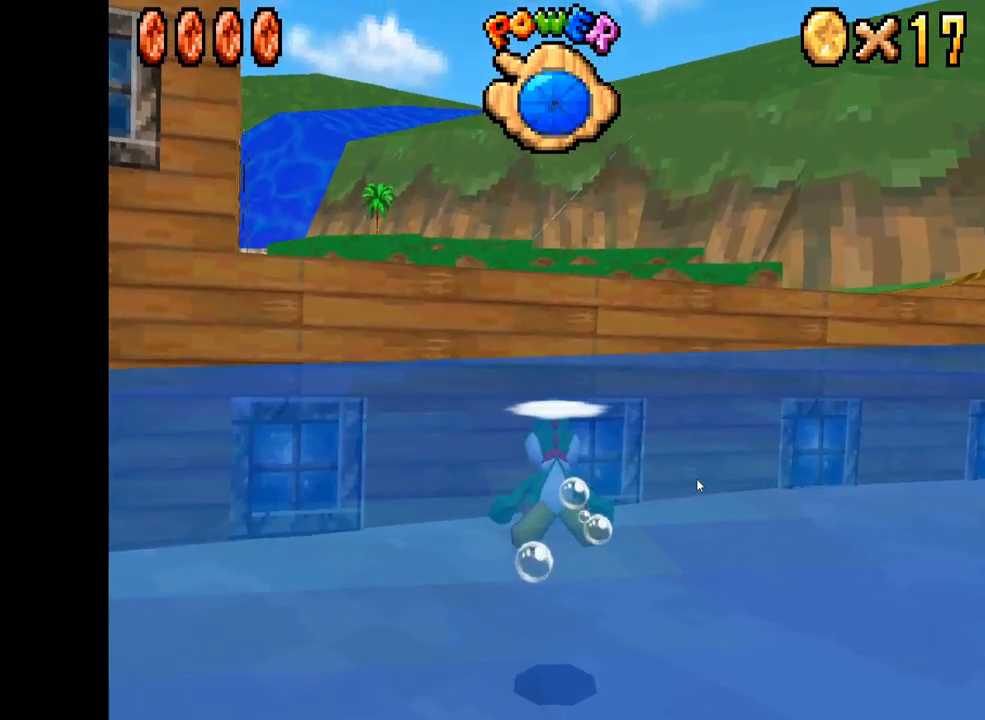
{"buttons": [], "left_stick": "center", "right_stick": "center", "events": [[17, "A", "down"], [133, "A", "up"], [200, "A", "down"], [300, "A", "up"], [383, "A", "down"], [467, "A", "up"]]}
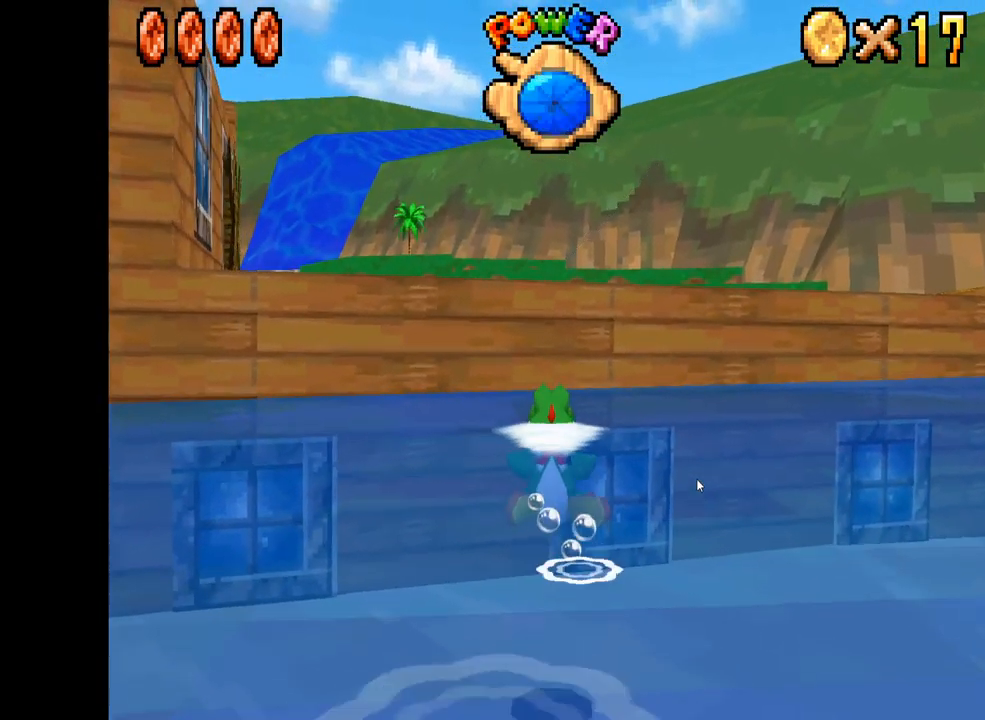
{"buttons": ["A"], "left_stick": "down", "right_stick": "center", "events": [[83, "A", "down"], [100, "left_stick", "down"], [167, "A", "up"], [267, "A", "down"], [350, "A", "up"], [434, "A", "down"]]}
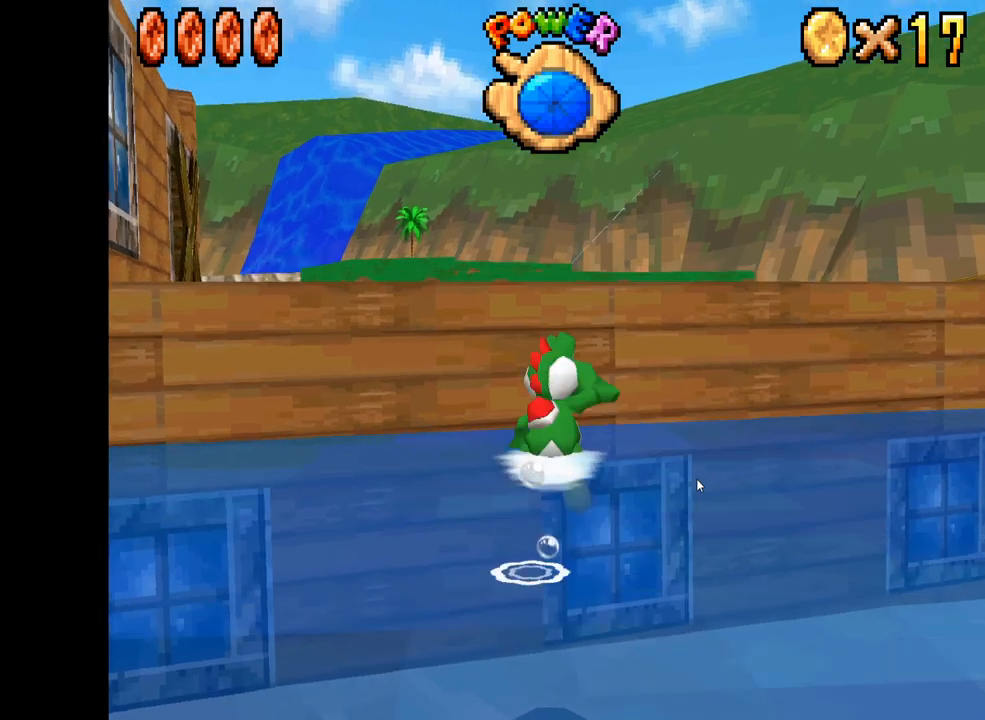
{"buttons": ["A"], "left_stick": "up", "right_stick": "center", "events": [[67, "A", "up"], [134, "A", "down"], [284, "left_stick", "center"], [350, "left_stick", "up"]]}
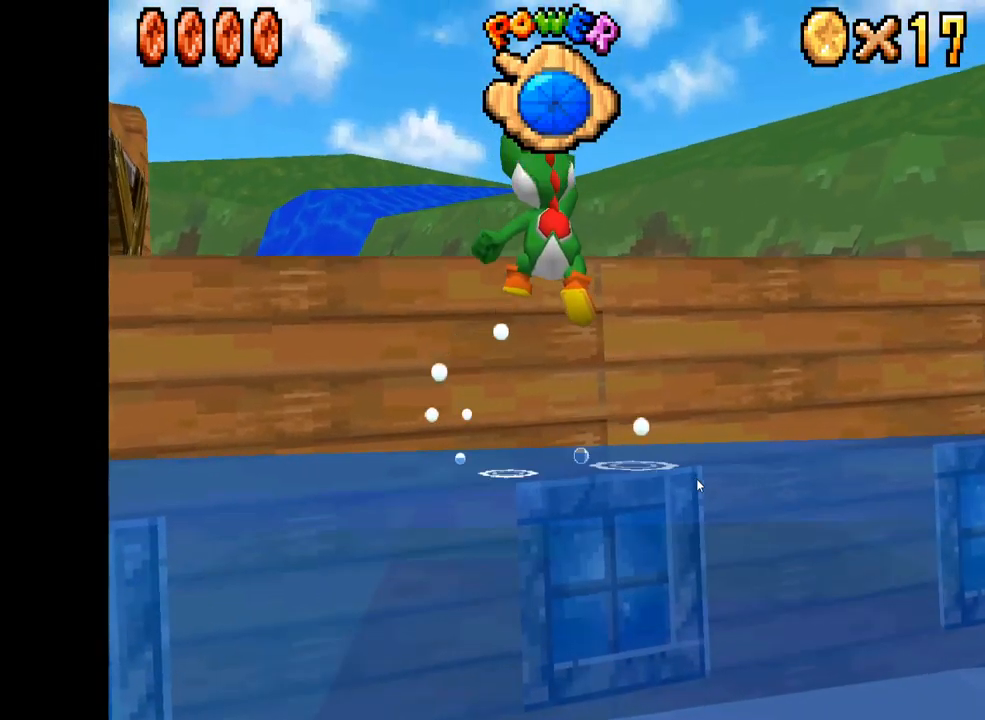
{"buttons": [], "left_stick": "up", "right_stick": "center", "events": [[484, "A", "up"]]}